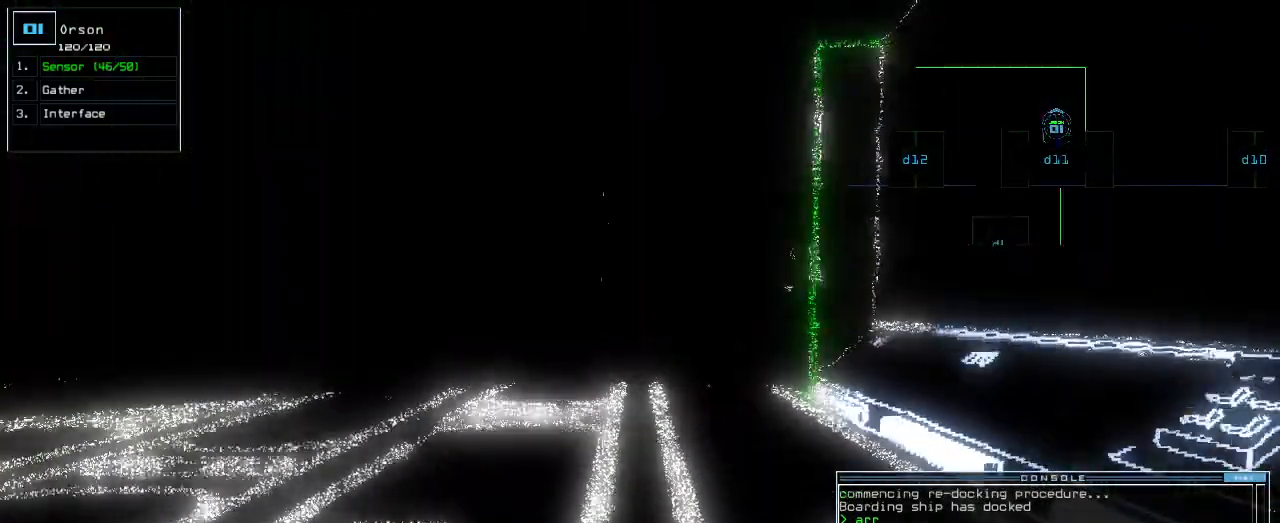
Gameplay with keyboard; each line is a JSON object with the keys held at the frame after it. "events" lists presses ("down") and releases ("up") of ".", "0", "1", "2", "3", "4", "5", "6", "7", "8", "9", "a", "b", "backspace", "c", "caps_lock", "comma", "ctrl_l", "ctrl_r", "d", "down", "e", "equals", "escape", "f", "f1", "g", "h", "i", "j", "k", "l", "left", "m", "minus", "n", "o", "p", "q", "quote", "r", "return", "right", "s", "semicolon", "shift_l", "shift_r", "space", "t", "tab", "tilde", "u", "up", "v", "w", "x", "y" and "z" between this image and that frame as [ms after this image, input, new state], when the widget could be followed in between. No other keys are recorded. Mouse input is not recorded.
{"keys": ["up"], "events": [[100, "left", "down"], [180, "left", "up"]]}
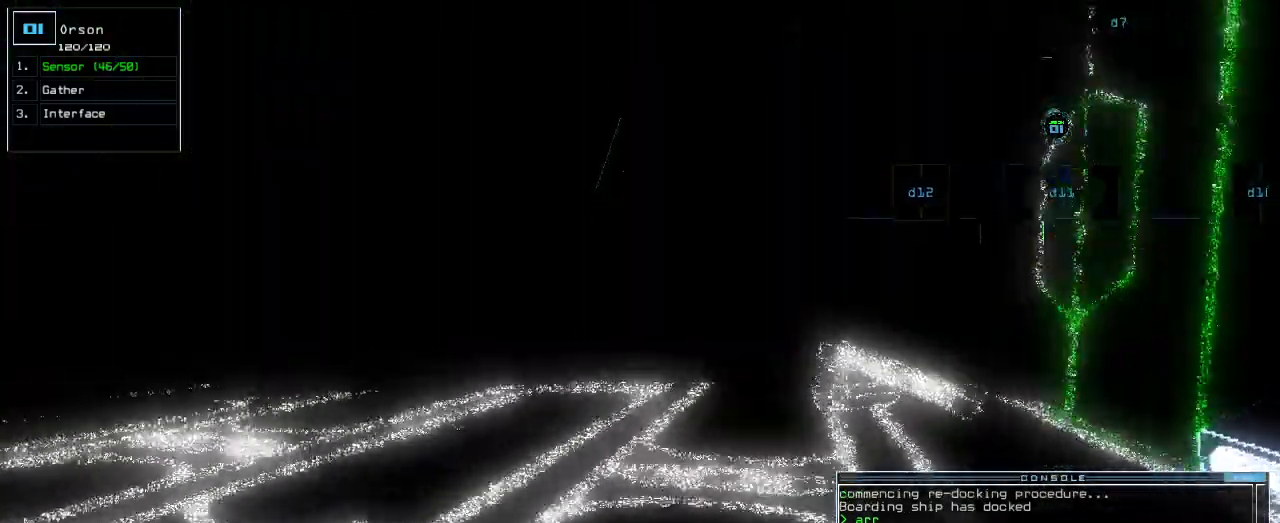
{"keys": ["up"]}
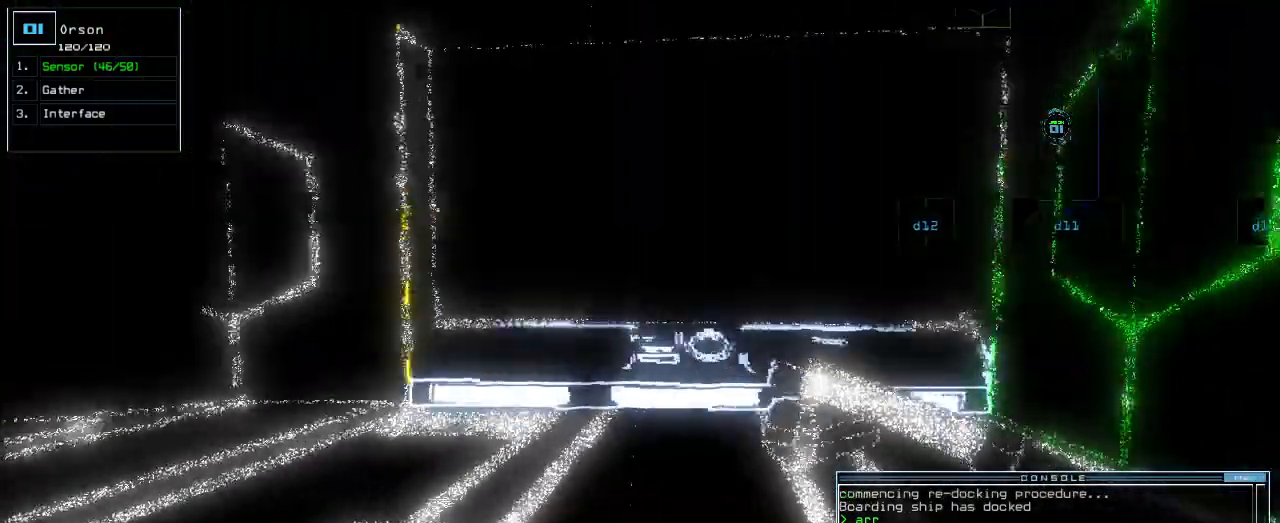
{"keys": ["left", "up"], "events": [[260, "g", "down"], [280, "left", "down"], [320, "g", "up"], [340, "return", "down"], [380, "return", "up"]]}
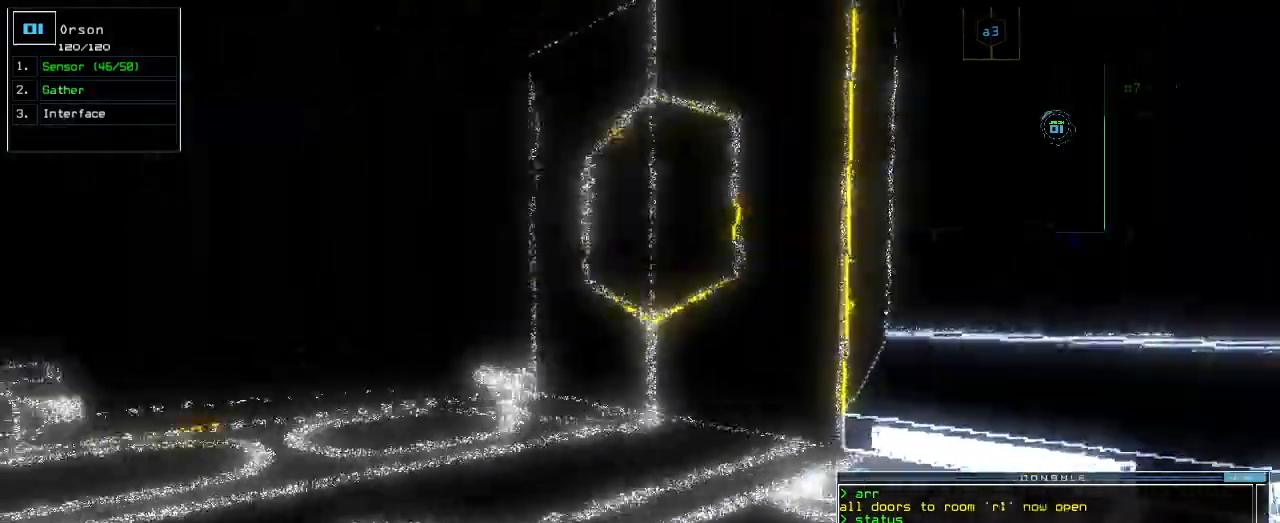
{"keys": ["up"]}
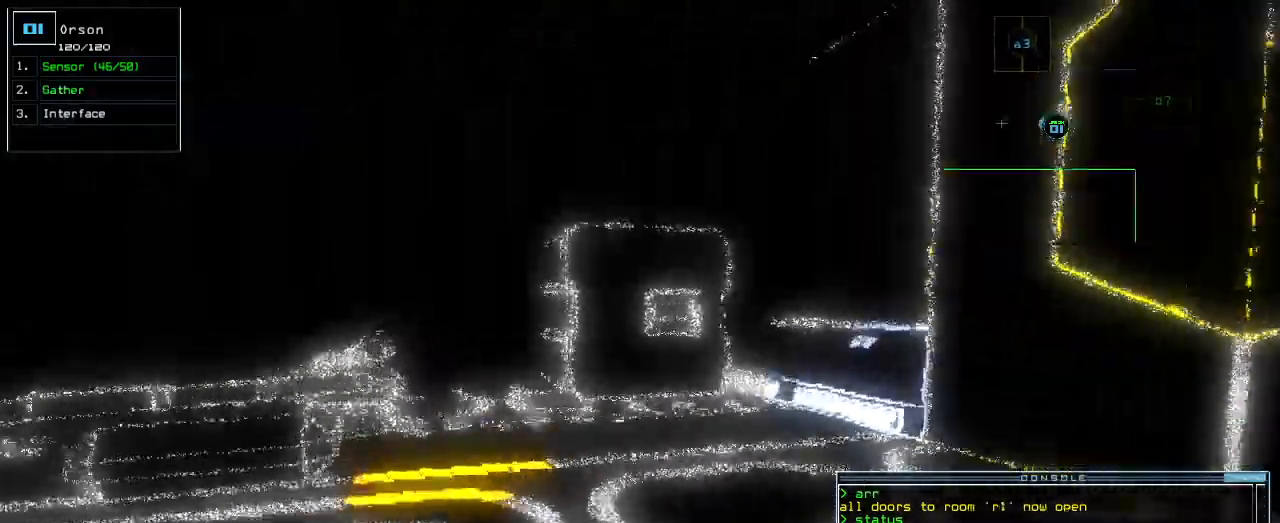
{"keys": ["up"], "events": [[40, "left", "down"], [120, "left", "up"], [400, "left", "down"], [500, "left", "up"]]}
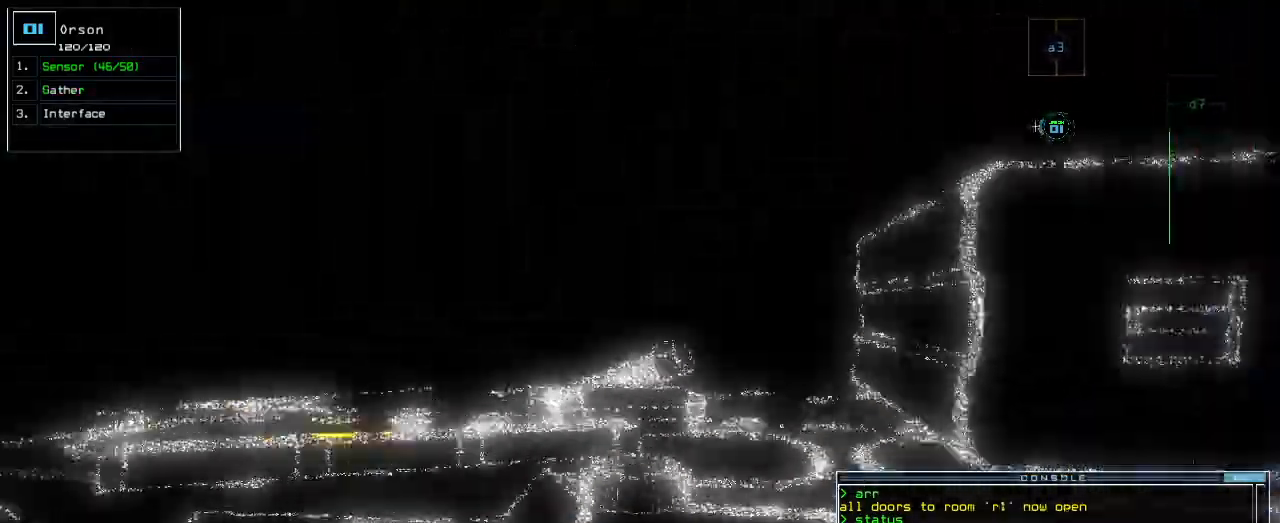
{"keys": ["left", "up"], "events": [[80, "g", "down"], [160, "g", "up"], [160, "return", "down"], [260, "return", "up"], [280, "left", "down"]]}
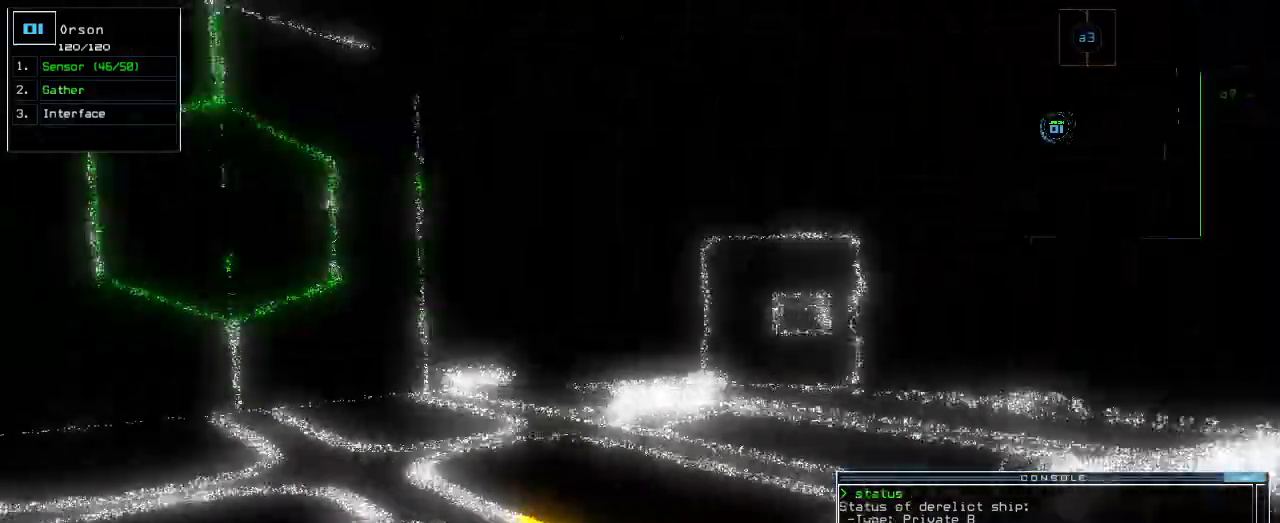
{"keys": ["right", "up"]}
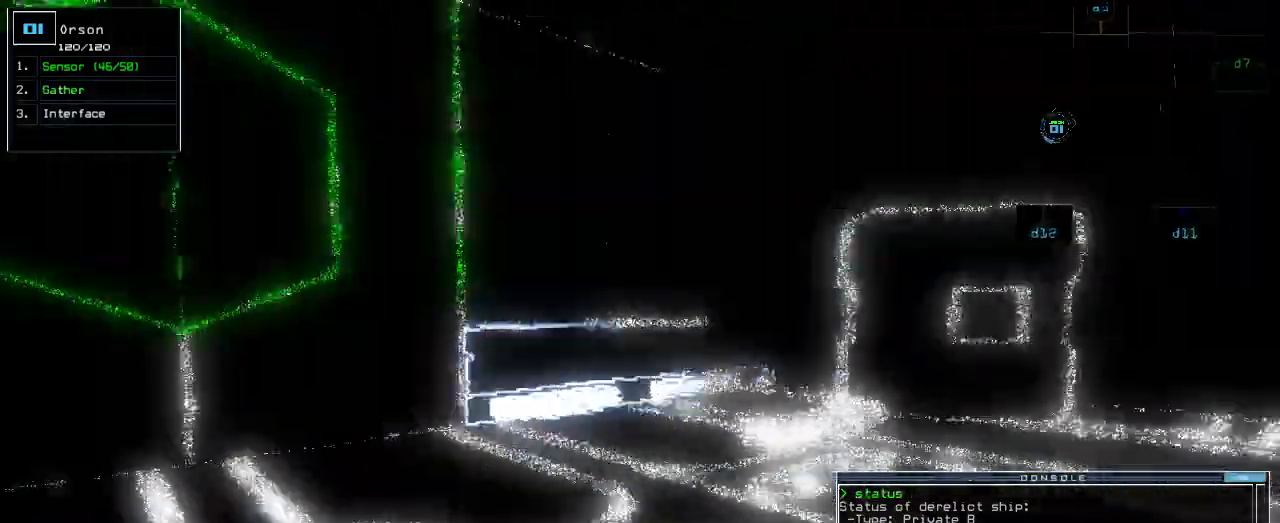
{"keys": ["right", "up"], "events": [[40, "right", "up"], [100, "g", "down"], [180, "return", "down"], [200, "g", "up"], [280, "return", "up"], [480, "right", "down"]]}
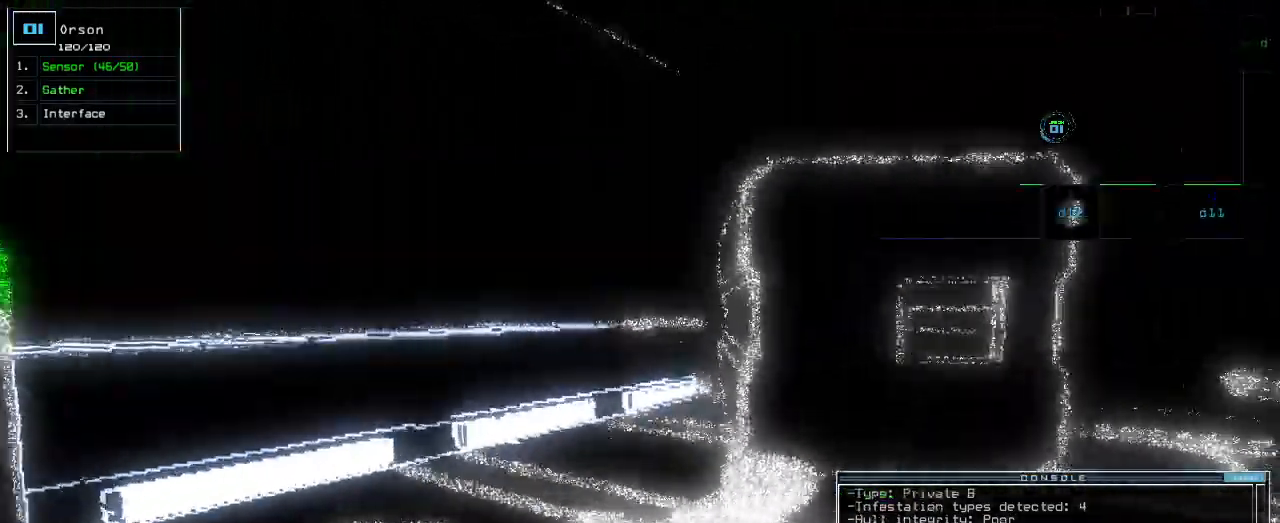
{"keys": ["right", "up"], "events": [[260, "right", "up"], [440, "right", "down"]]}
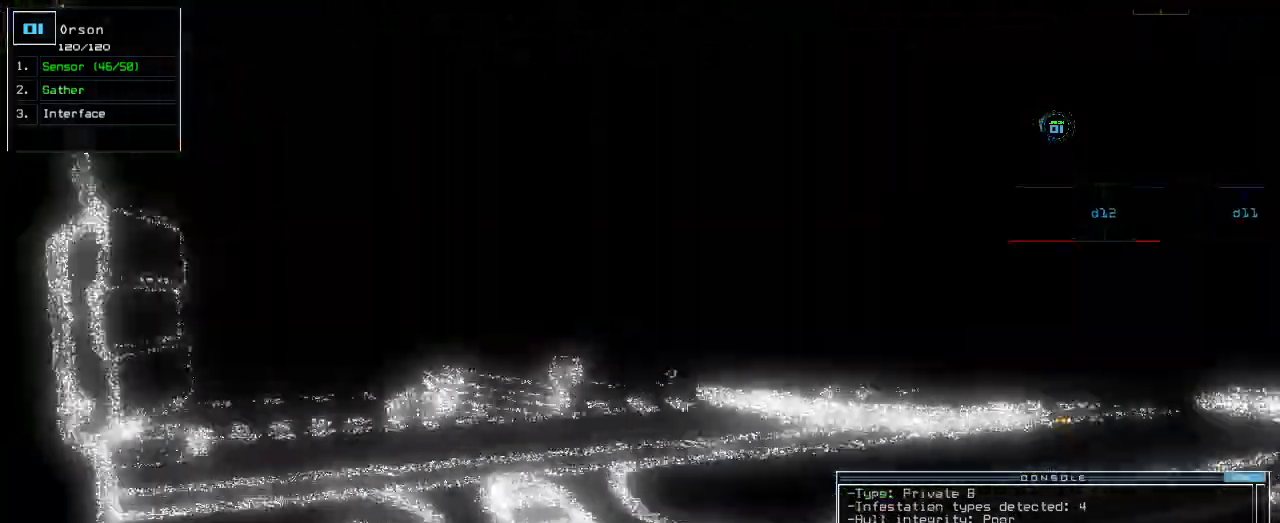
{"keys": ["up"]}
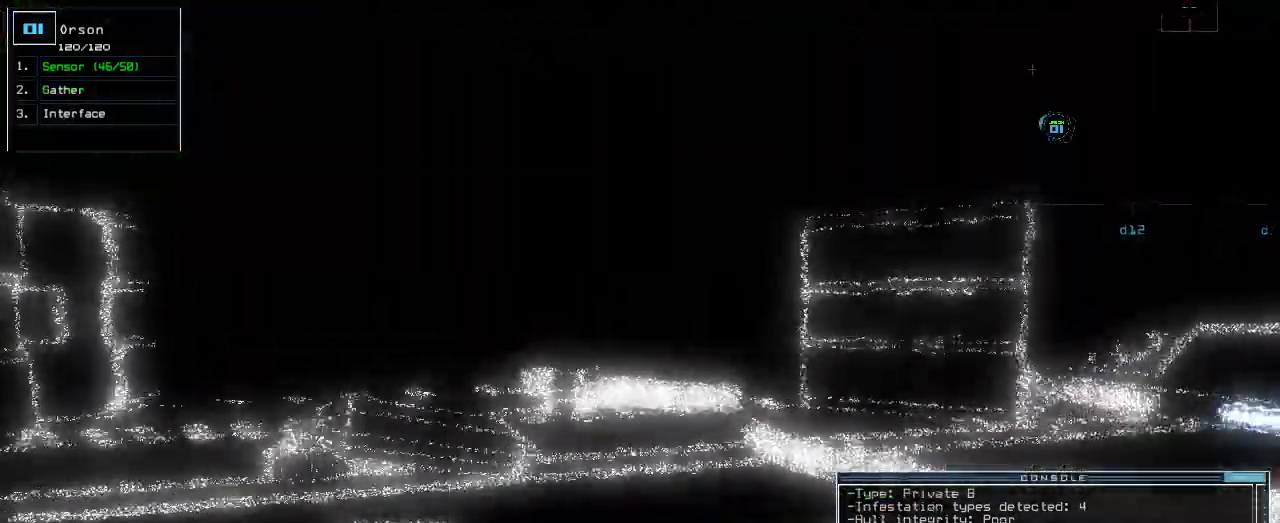
{"keys": ["up"], "events": [[60, "right", "down"], [440, "right", "up"]]}
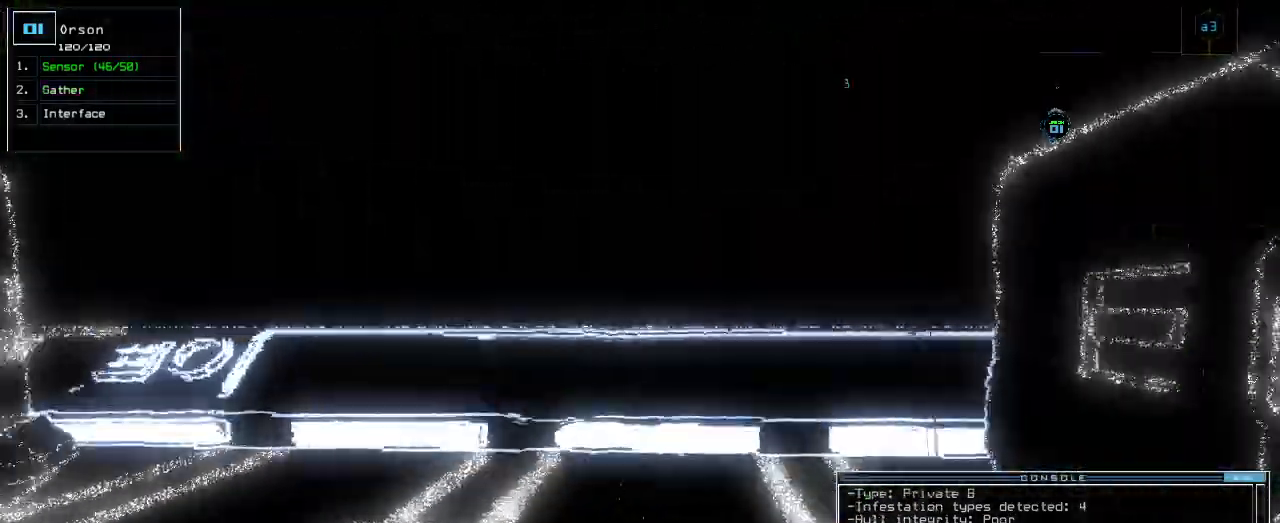
{"keys": ["left", "up"], "events": [[200, "left", "down"], [440, "return", "down"], [480, "return", "up"]]}
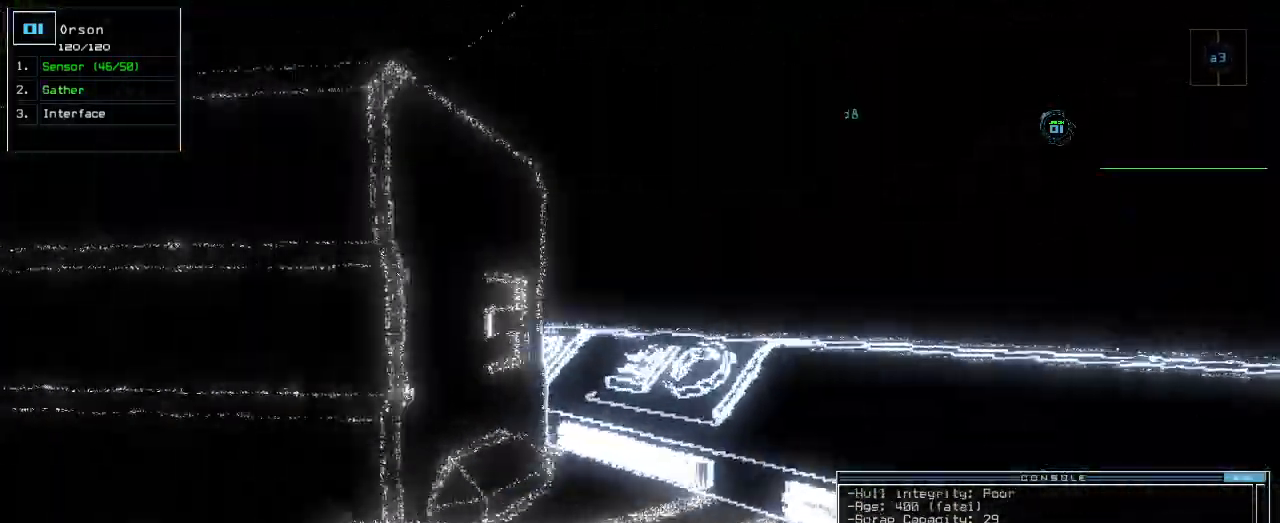
{"keys": ["left", "up"], "events": [[40, "up", "up"], [240, "up", "down"]]}
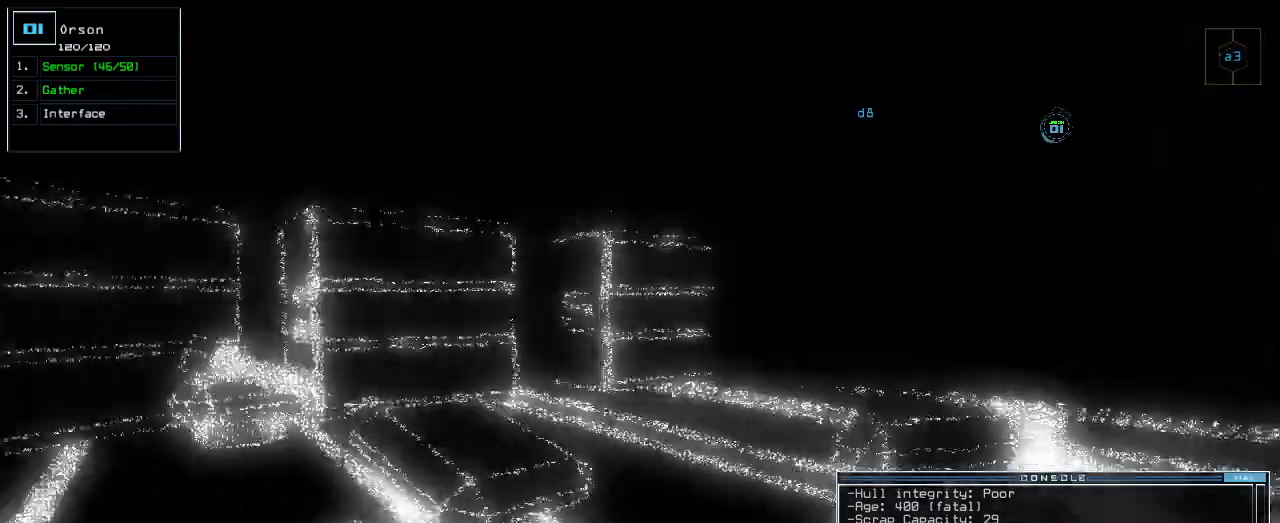
{"keys": ["up"], "events": [[60, "left", "up"], [360, "right", "down"], [480, "right", "up"]]}
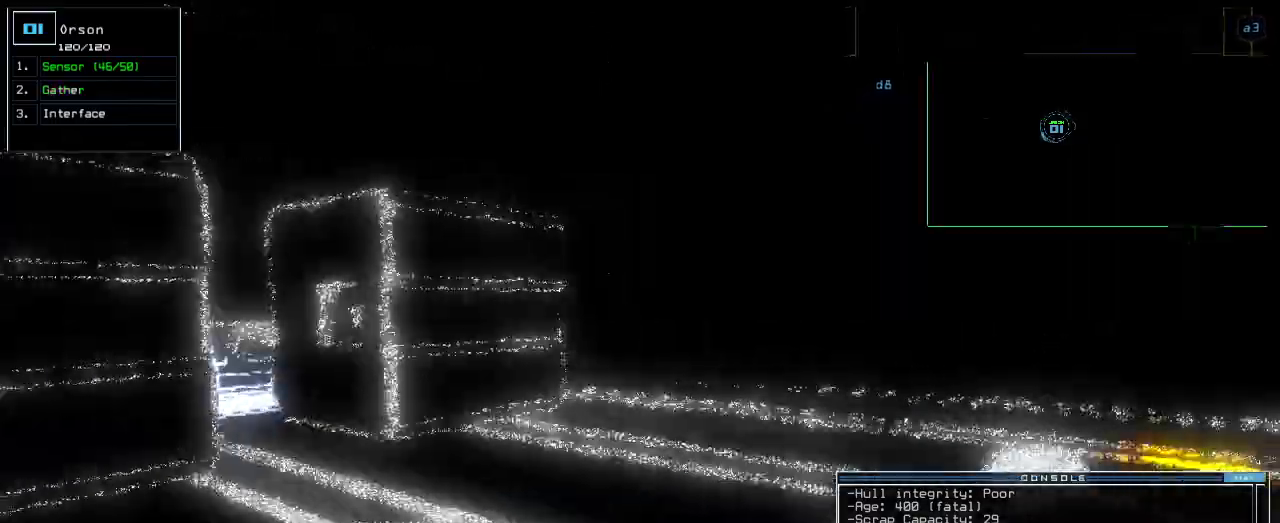
{"keys": ["up"], "events": [[340, "right", "down"], [440, "right", "up"]]}
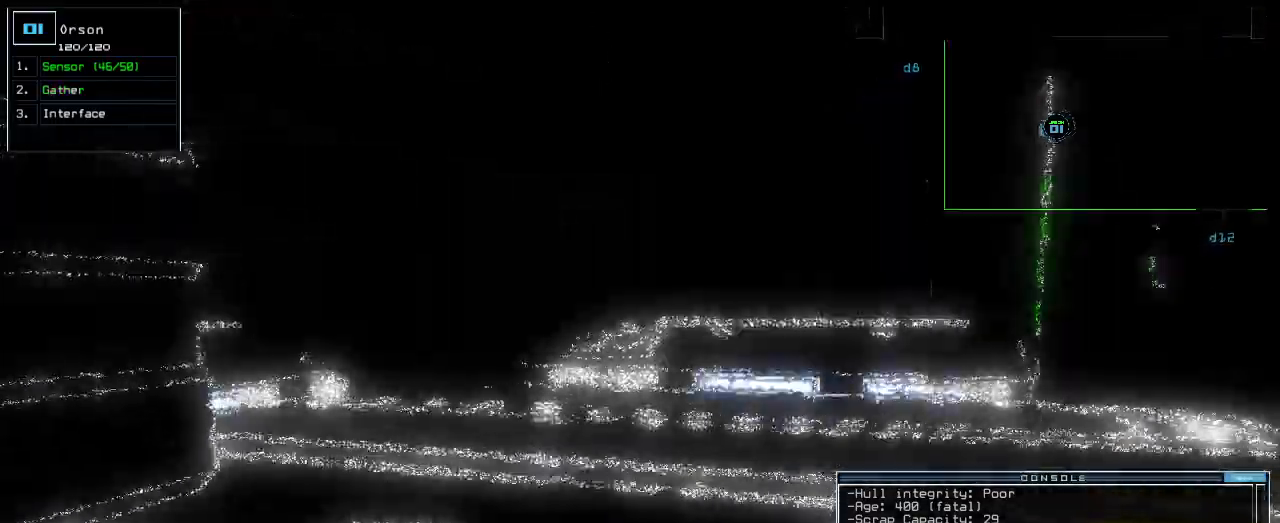
{"keys": ["left", "up"], "events": [[500, "left", "down"]]}
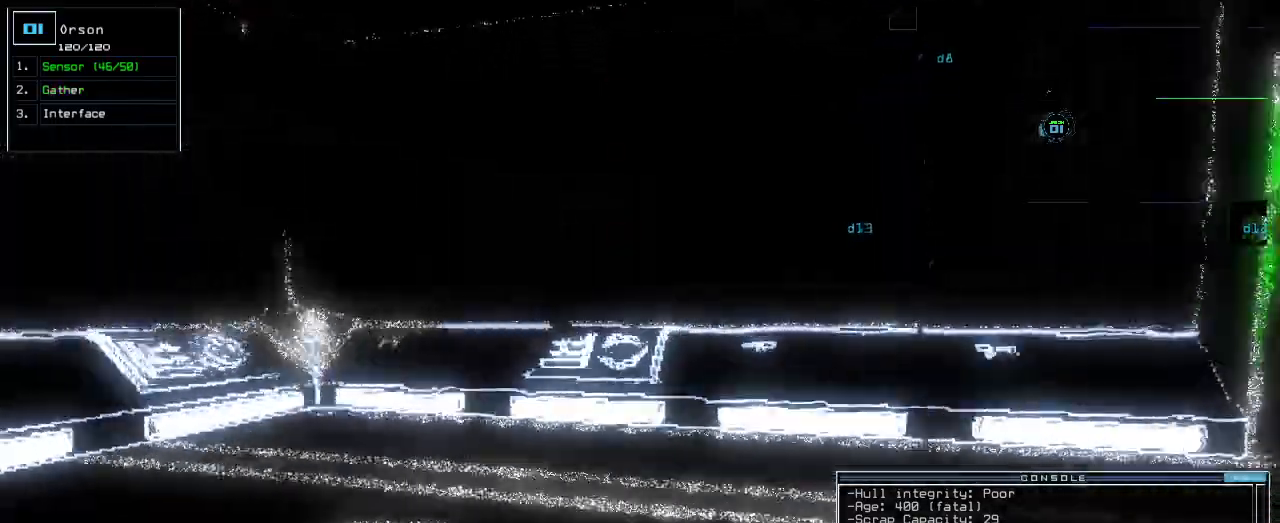
{"keys": ["up"], "events": [[80, "left", "up"], [320, "left", "down"], [420, "left", "up"]]}
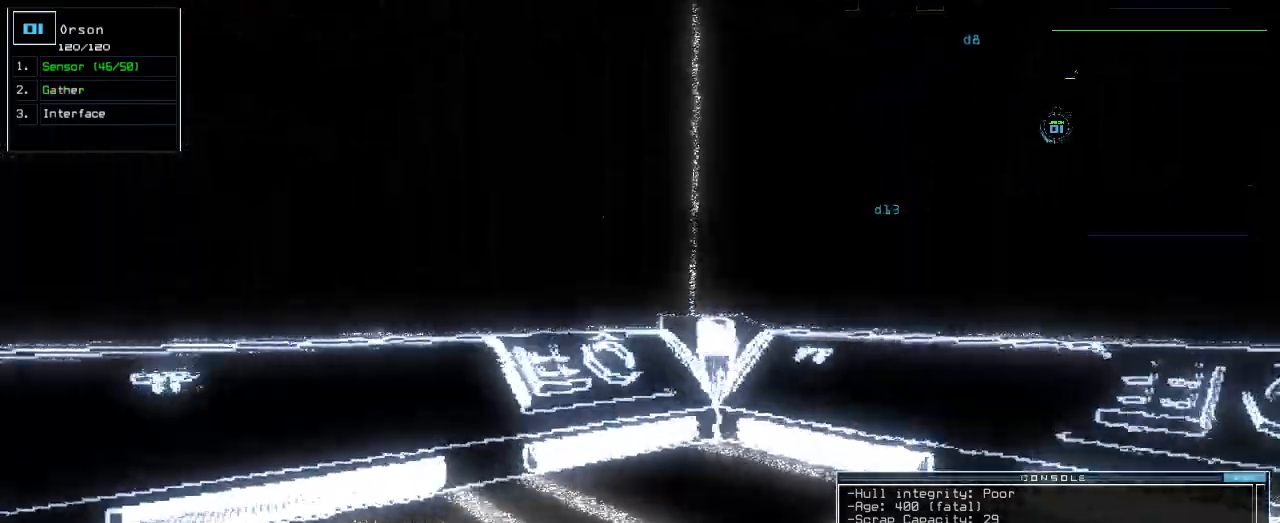
{"keys": ["right", "up"], "events": [[20, "right", "down"], [80, "up", "up"], [340, "up", "down"]]}
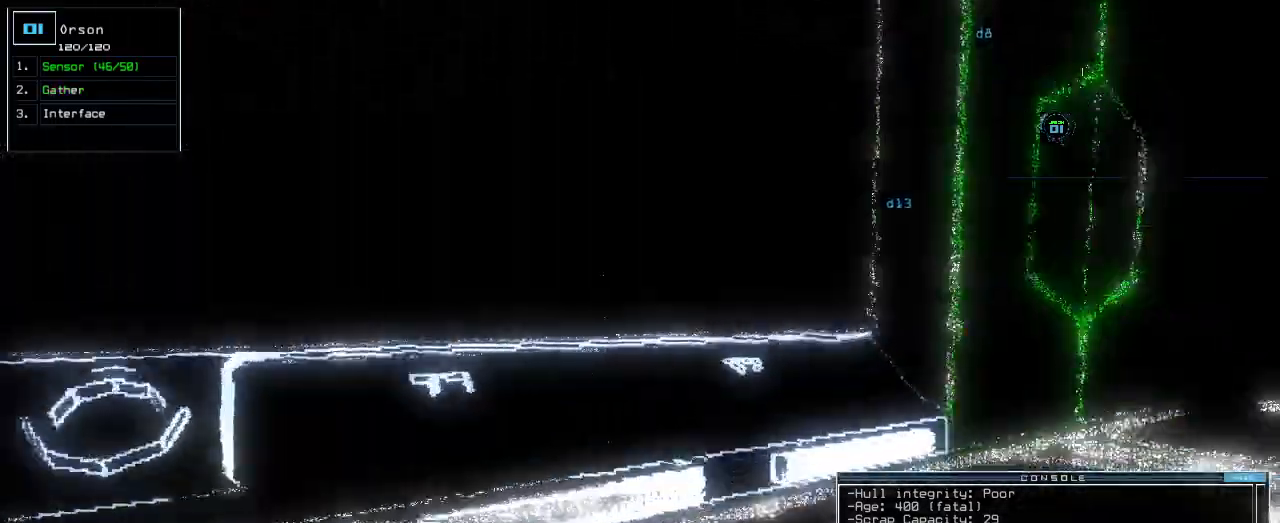
{"keys": ["up"]}
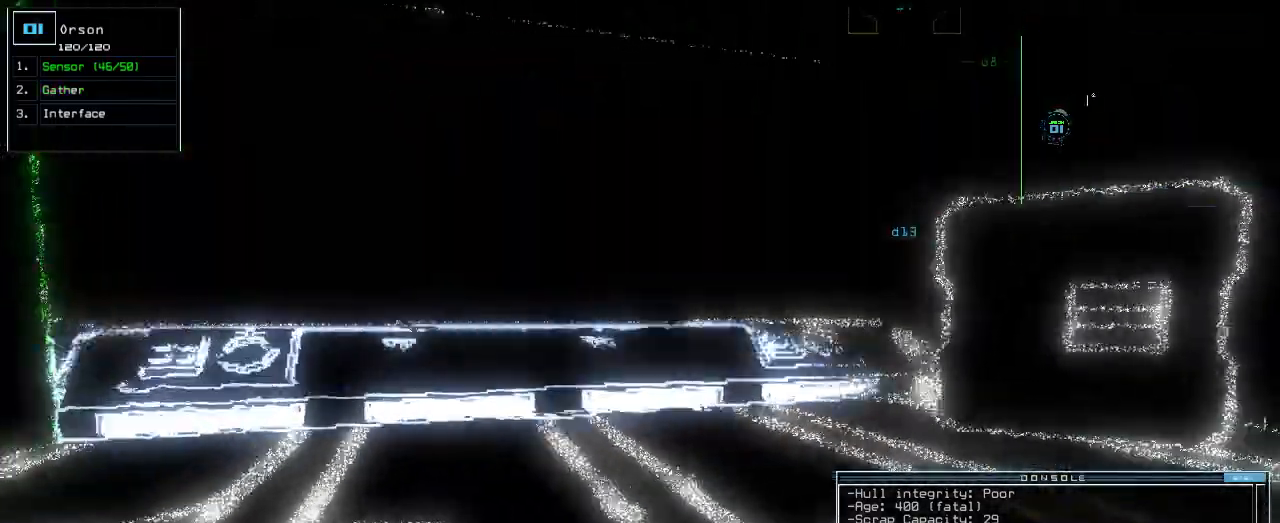
{"keys": ["up"], "events": [[160, "right", "down"], [340, "right", "up"], [420, "right", "down"], [500, "right", "up"]]}
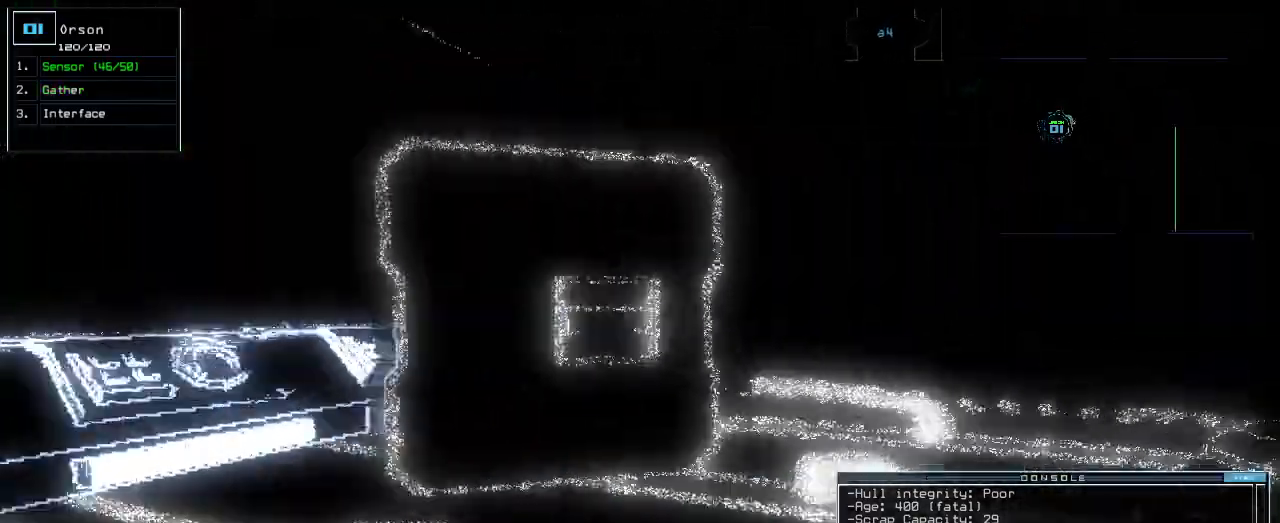
{"keys": ["left"], "events": [[180, "return", "down"], [200, "up", "up"], [220, "return", "up"], [300, "left", "down"]]}
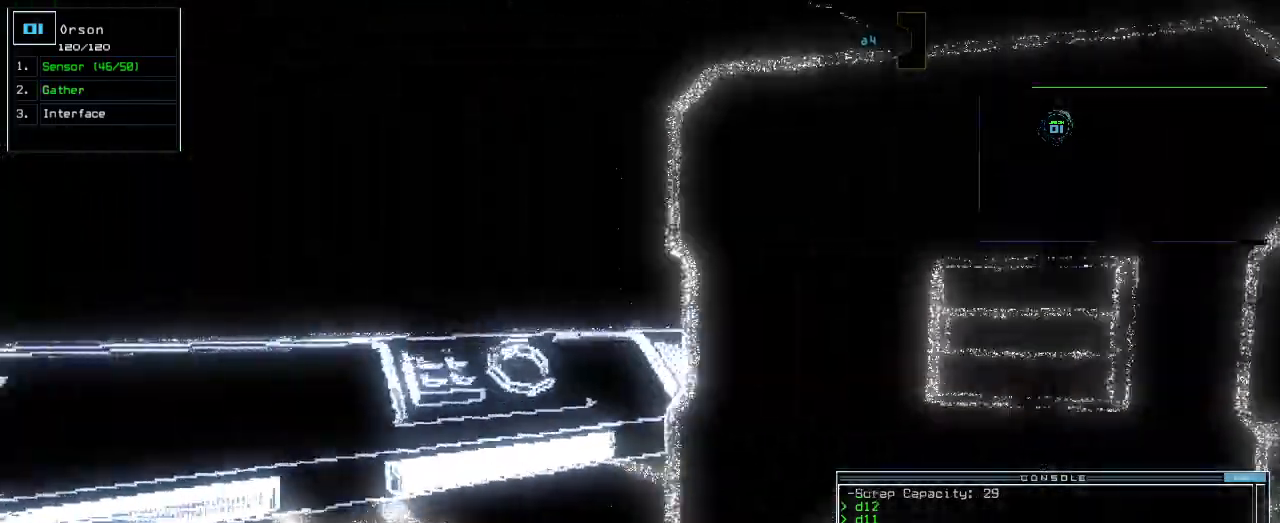
{"keys": [], "events": [[140, "space", "down"], [180, "left", "up"], [240, "space", "up"]]}
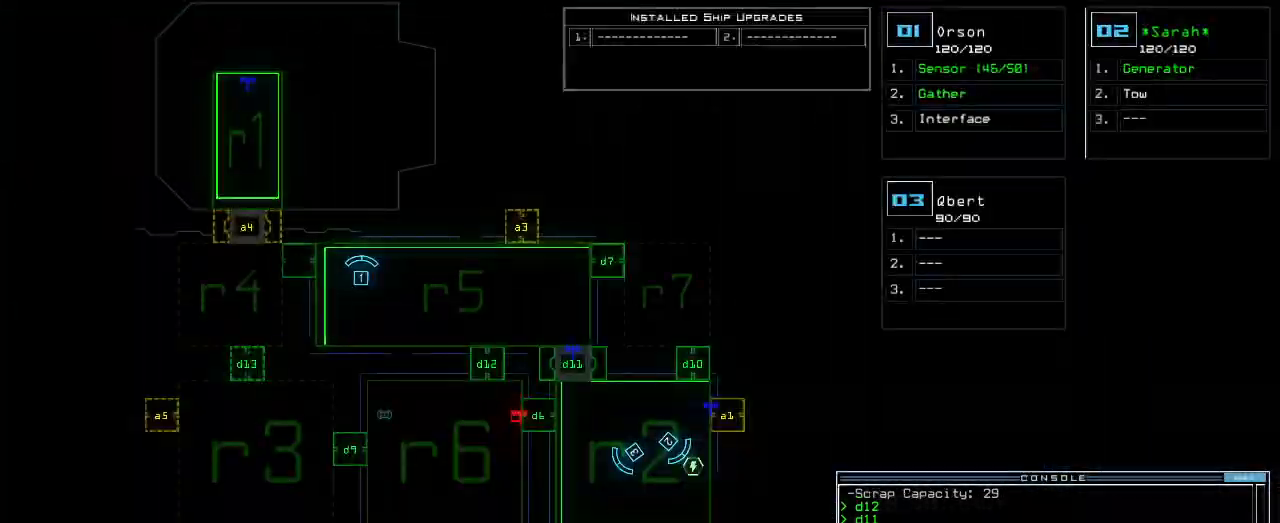
{"keys": [], "events": []}
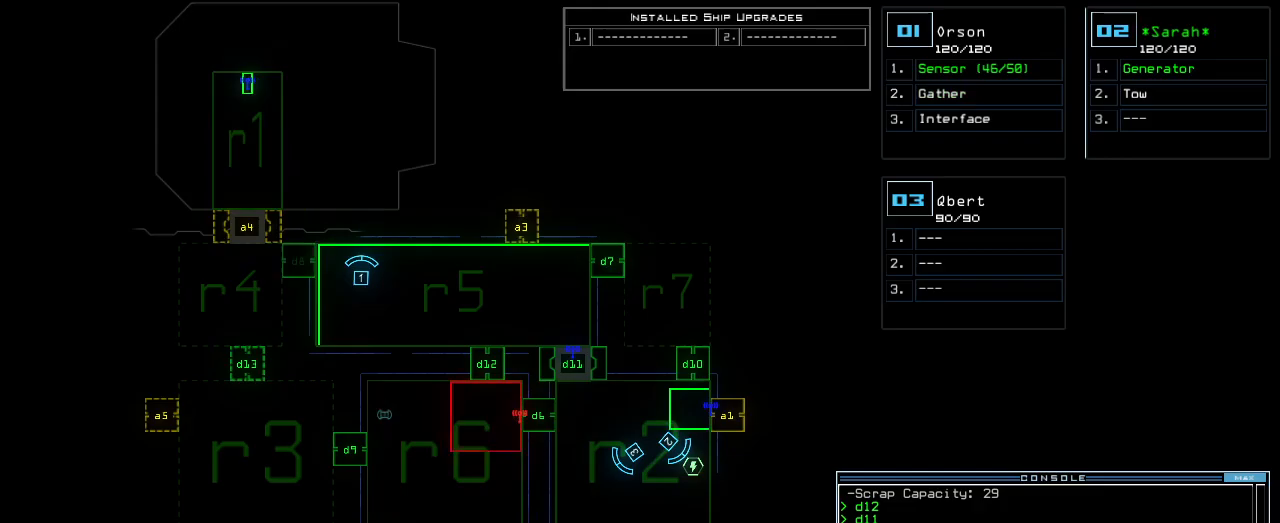
{"keys": ["right", "up"], "events": [[400, "2", "down"], [420, "up", "down"], [460, "2", "up"], [500, "right", "down"]]}
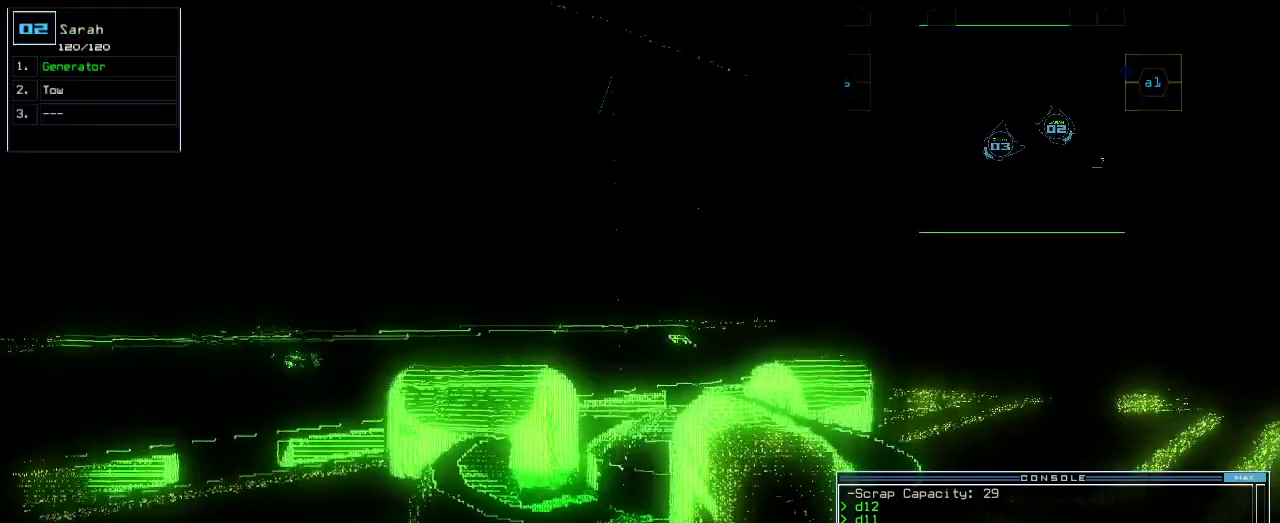
{"keys": ["right", "up"], "events": []}
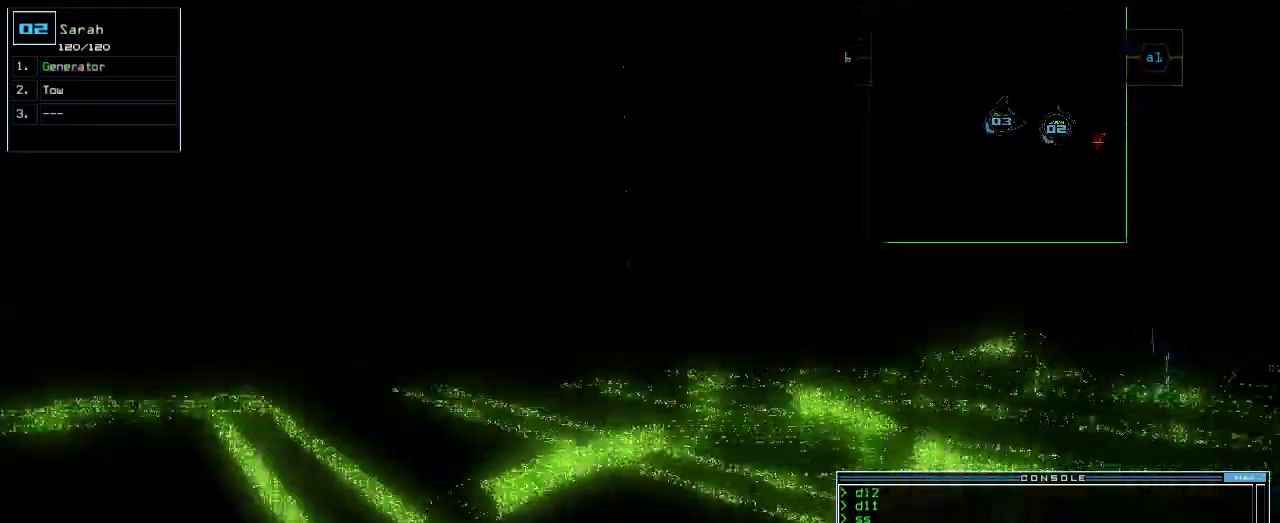
{"keys": ["right", "up"], "events": [[160, "up", "up"], [480, "up", "down"]]}
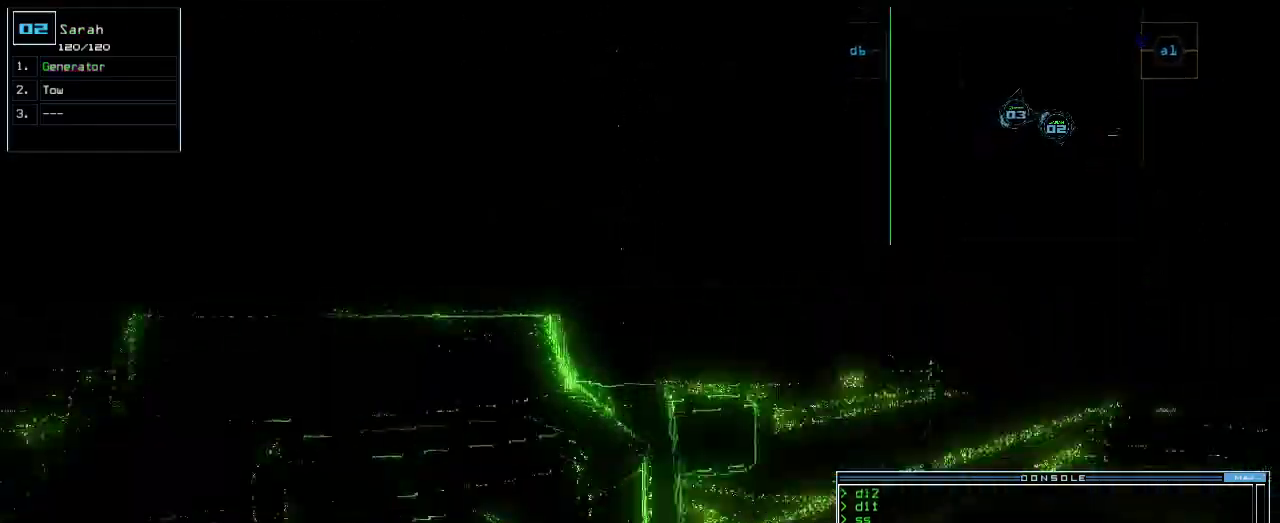
{"keys": ["left", "up"], "events": [[380, "right", "up"], [460, "left", "down"]]}
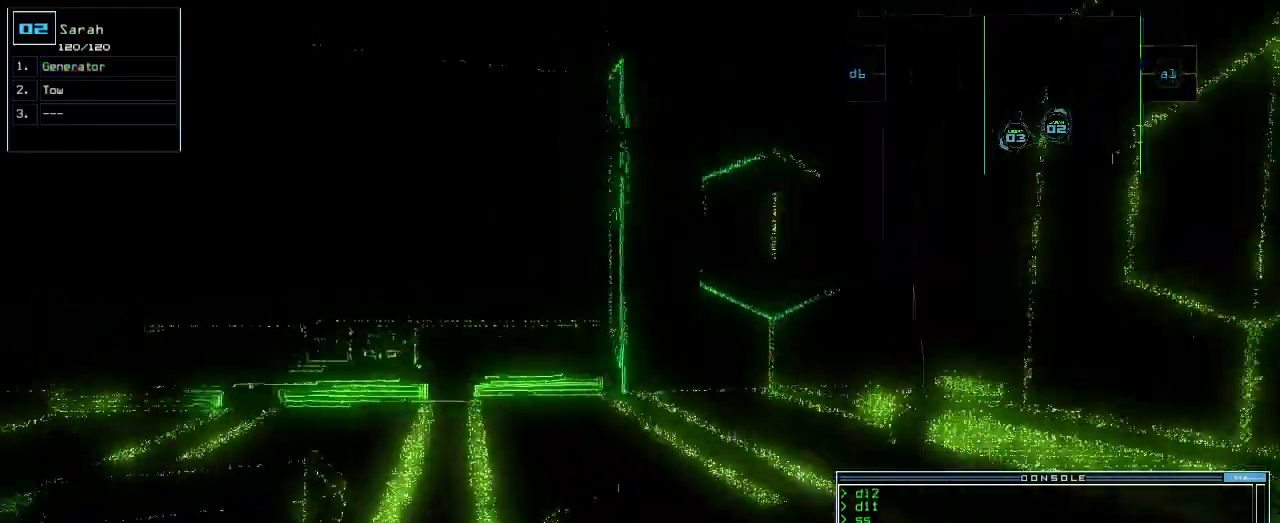
{"keys": ["left", "up"], "events": [[100, "left", "up"], [400, "left", "down"]]}
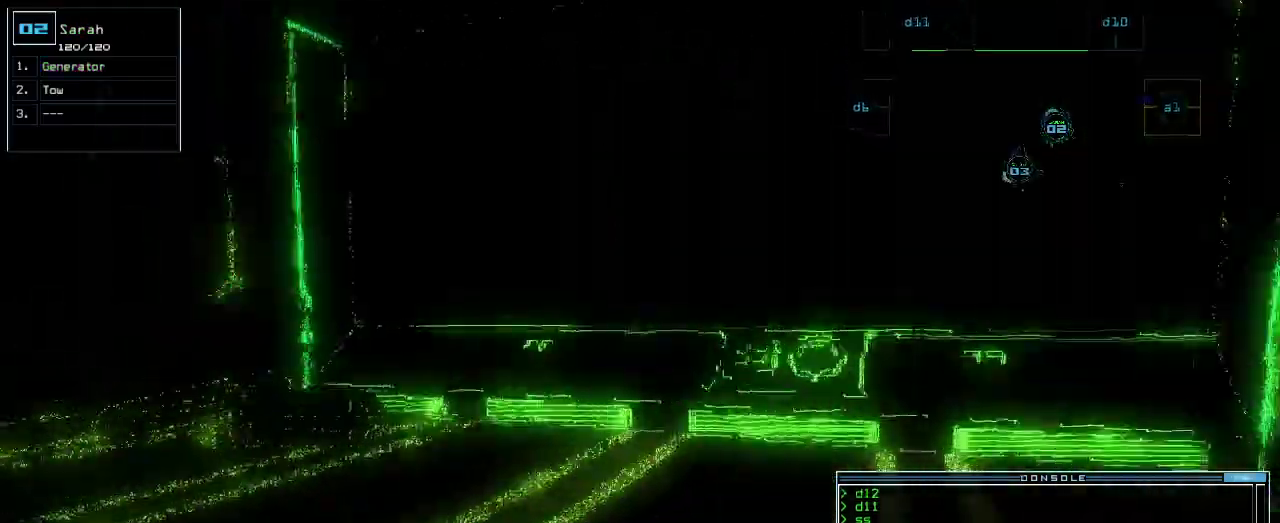
{"keys": ["up"], "events": [[360, "left", "up"]]}
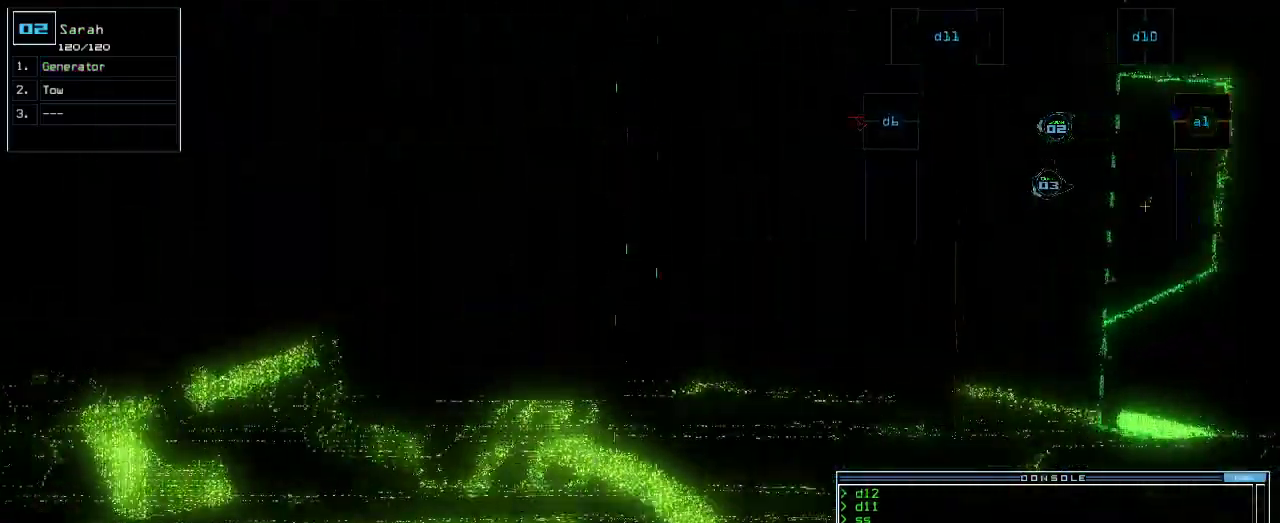
{"keys": ["up"], "events": [[400, "right", "down"], [500, "right", "up"]]}